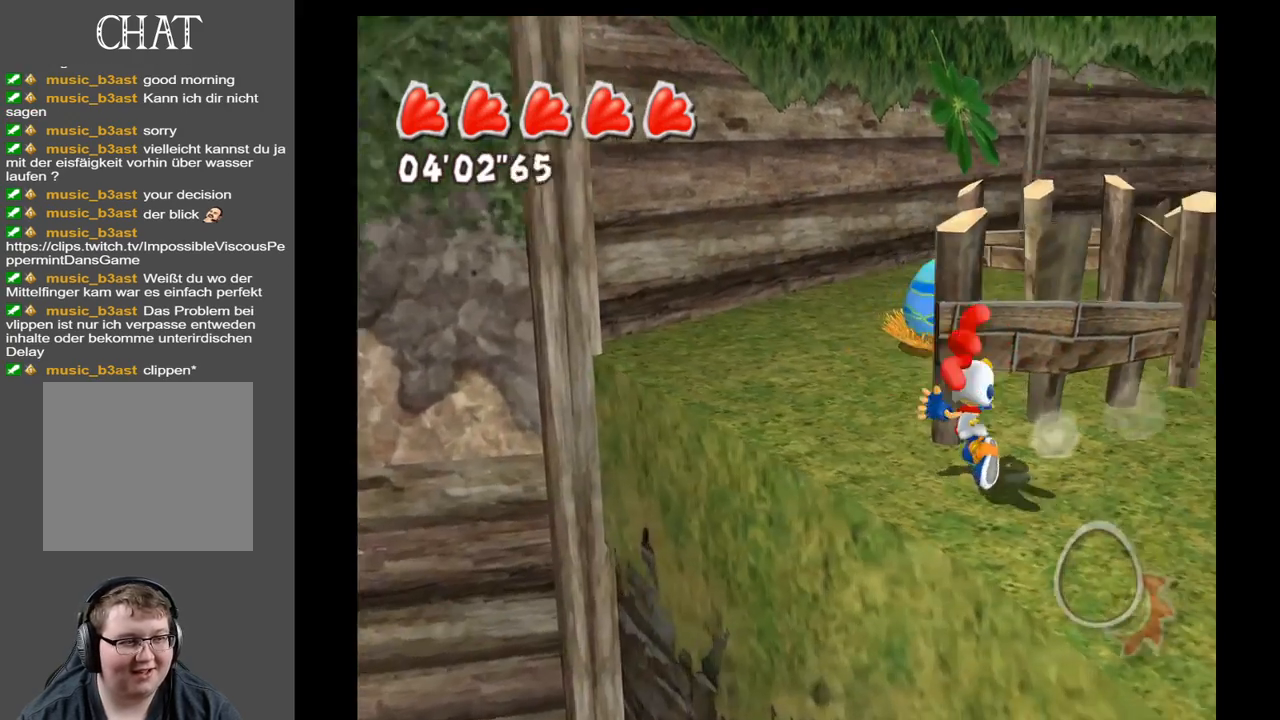
Gameplay with a controller (Xbox layout); each line is a JSON object with the inputs held at the frame after it. "events" lists button and stick changes between this image and that frame as [ms after this image, input, new state], when the widget could be followed in between. Not read: L3 R3.
{"buttons": [], "left_stick": "up-left", "right_stick": "center", "events": [[183, "left_stick", "up-left"], [417, "right_stick", "center"]]}
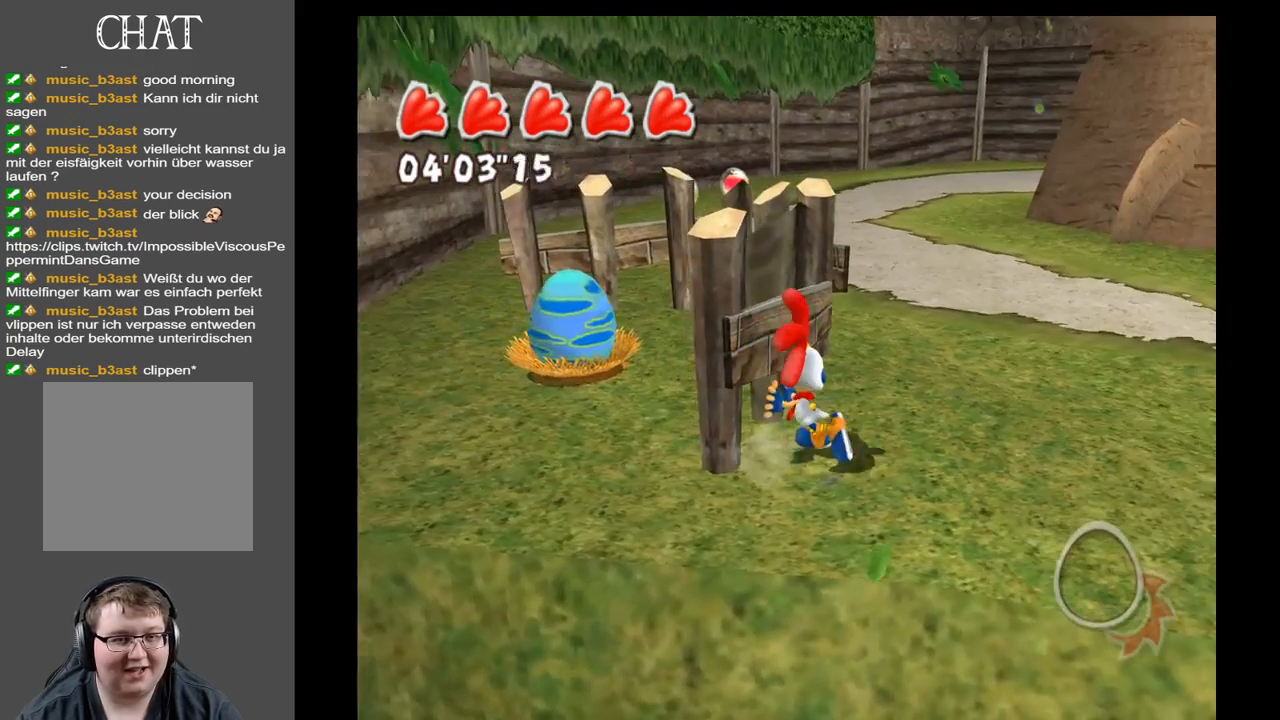
{"buttons": ["A"], "left_stick": "up-left", "right_stick": "center", "events": [[50, "A", "down"], [333, "A", "up"], [467, "A", "down"]]}
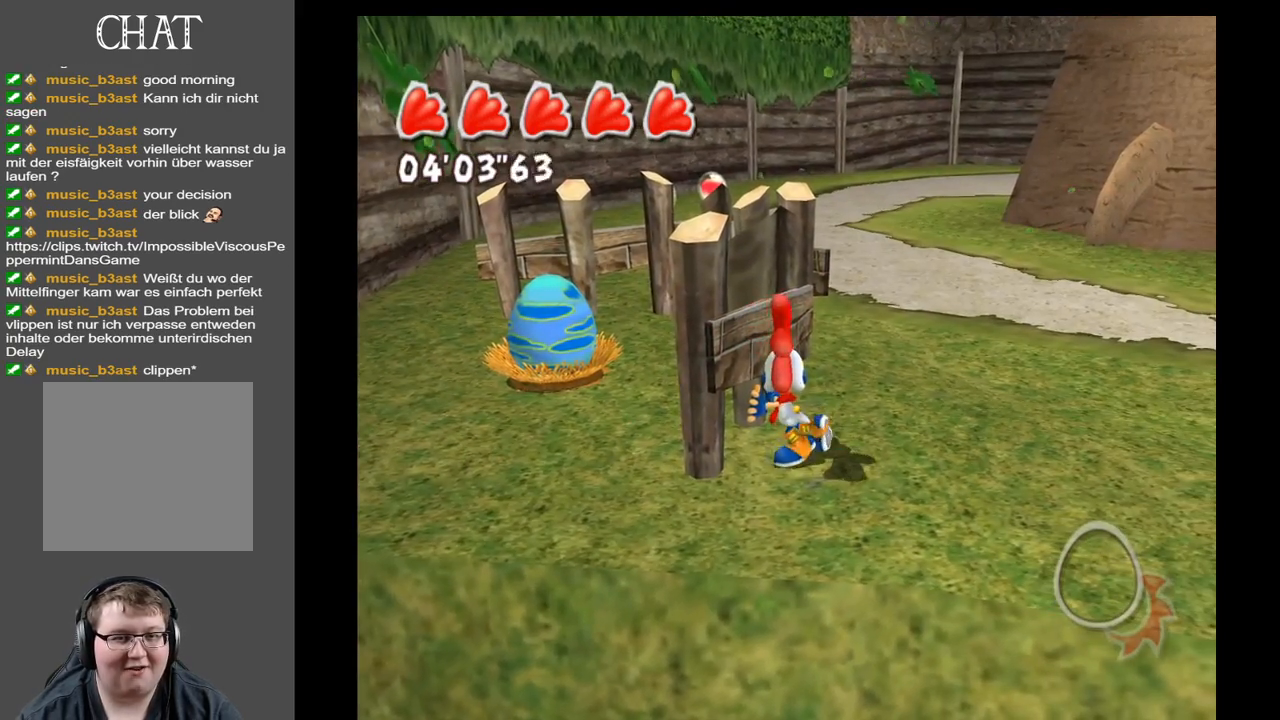
{"buttons": ["A"], "left_stick": "center", "right_stick": "center", "events": [[17, "left_stick", "center"], [217, "A", "up"], [317, "A", "down"]]}
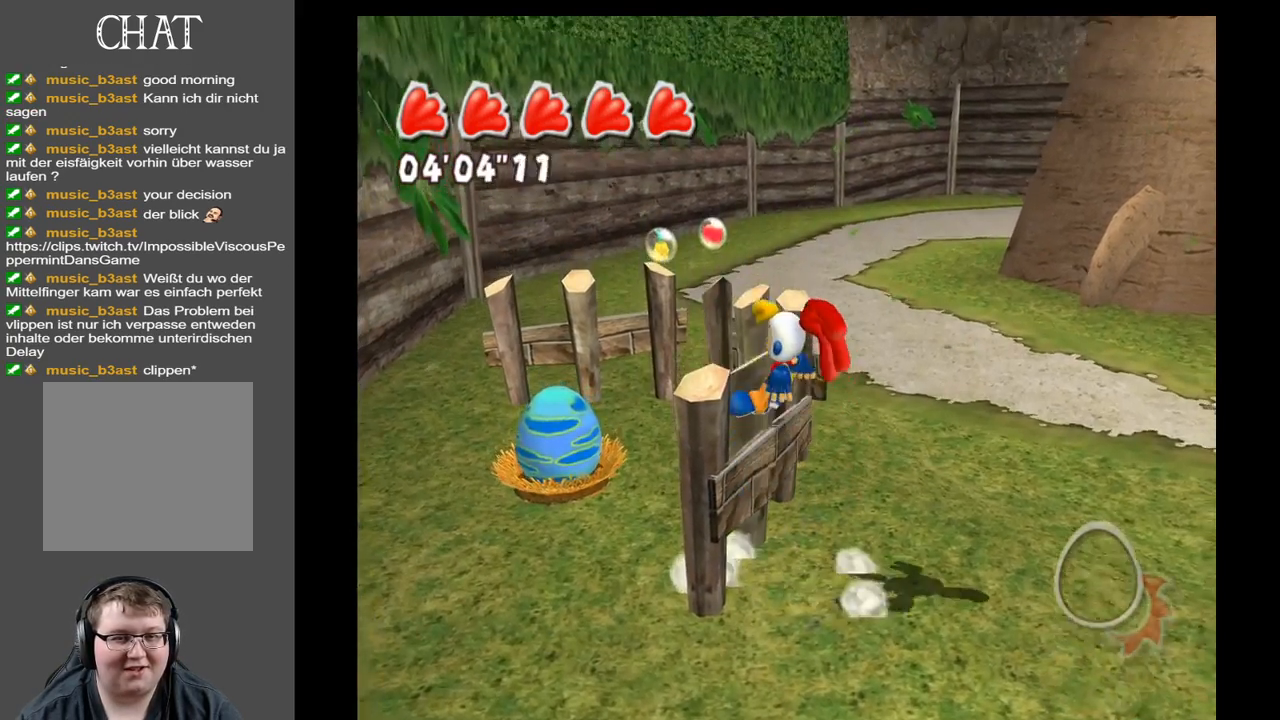
{"buttons": [], "left_stick": "up-left", "right_stick": "center", "events": [[100, "left_stick", "up-left"], [217, "X", "down"], [383, "A", "up"], [400, "X", "up"]]}
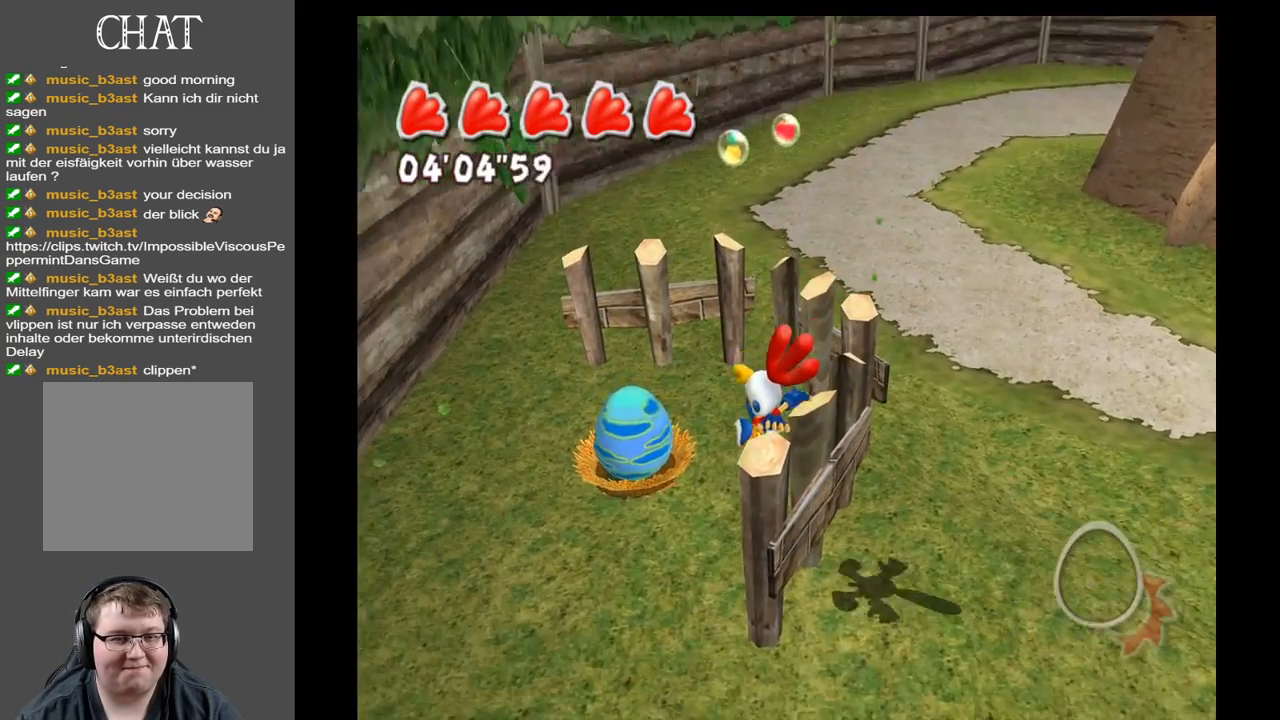
{"buttons": [], "left_stick": "up", "right_stick": "center", "events": [[483, "left_stick", "up"]]}
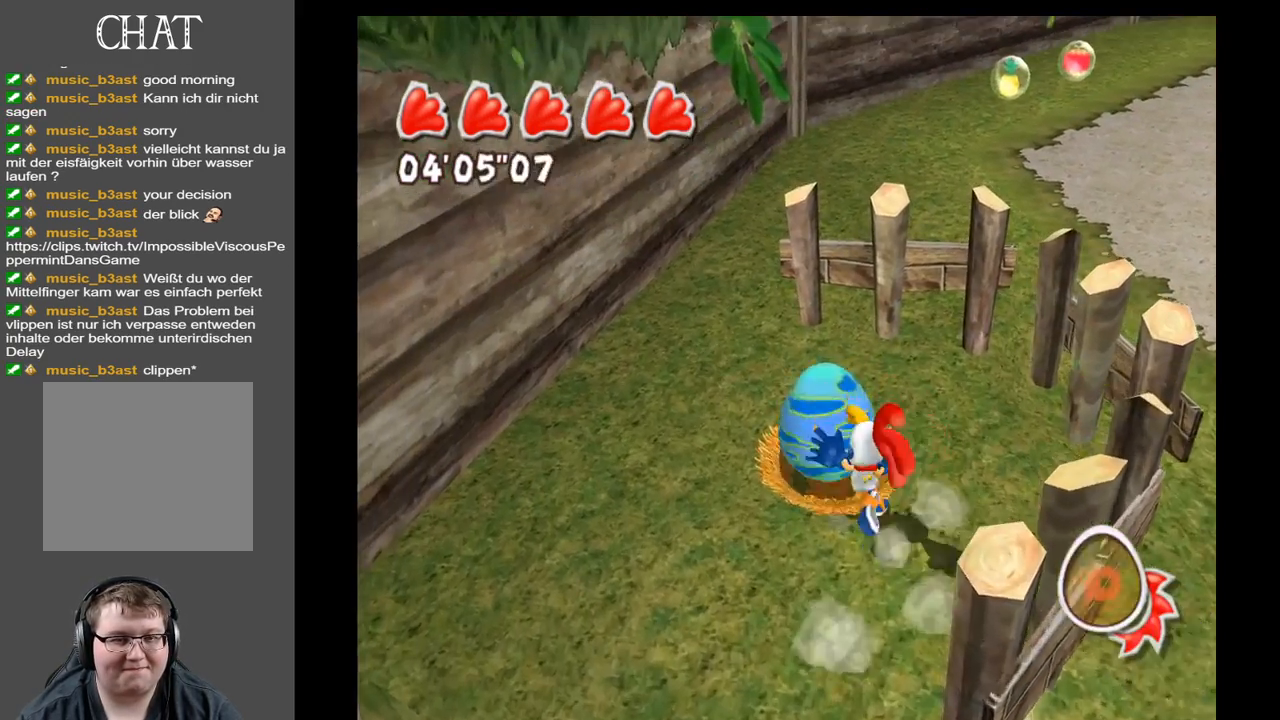
{"buttons": ["A"], "left_stick": "up-right", "right_stick": "center", "events": [[133, "left_stick", "up-right"], [250, "A", "down"]]}
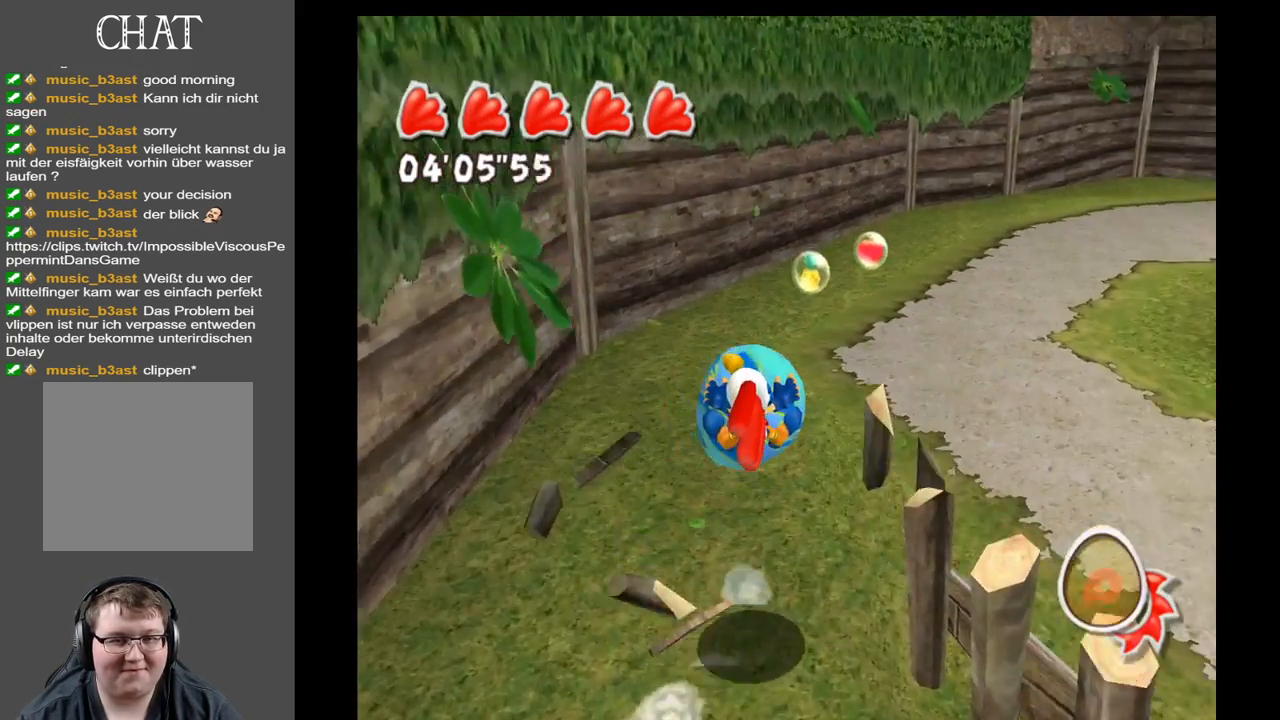
{"buttons": [], "left_stick": "up-right", "right_stick": "center", "events": [[50, "A", "up"]]}
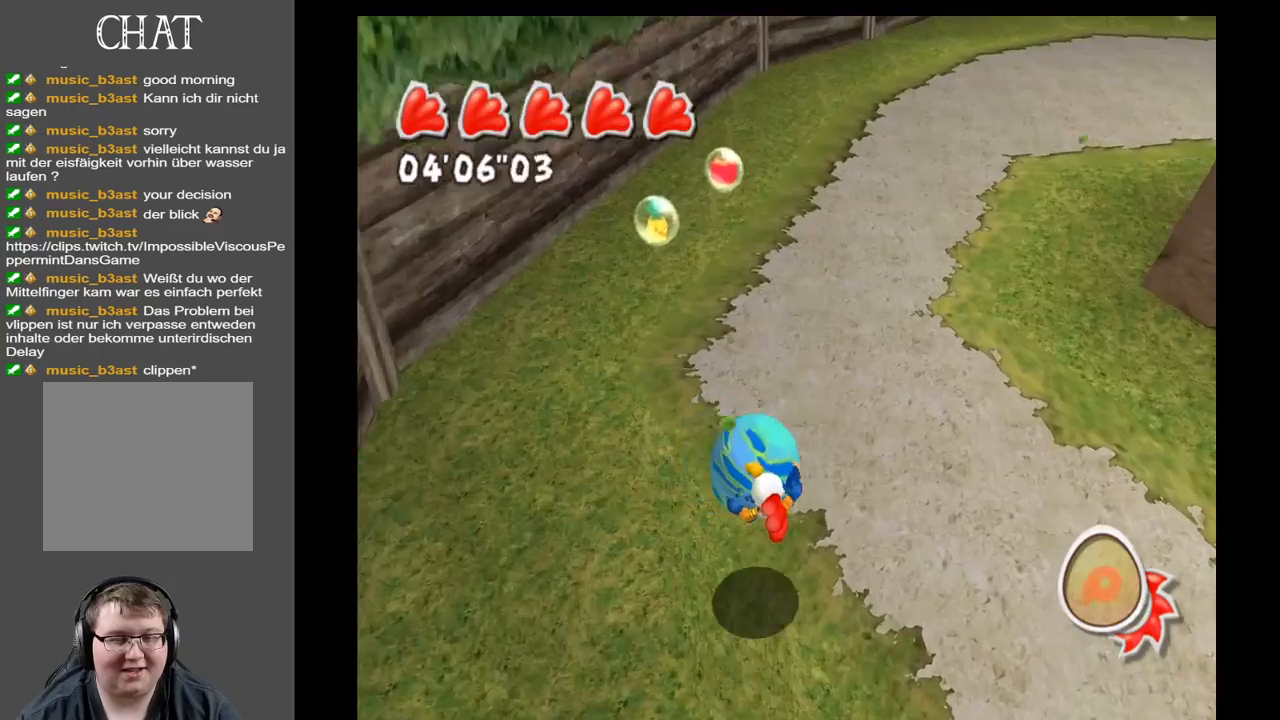
{"buttons": [], "left_stick": "up-left", "right_stick": "center", "events": [[33, "left_stick", "up"], [400, "left_stick", "up-left"]]}
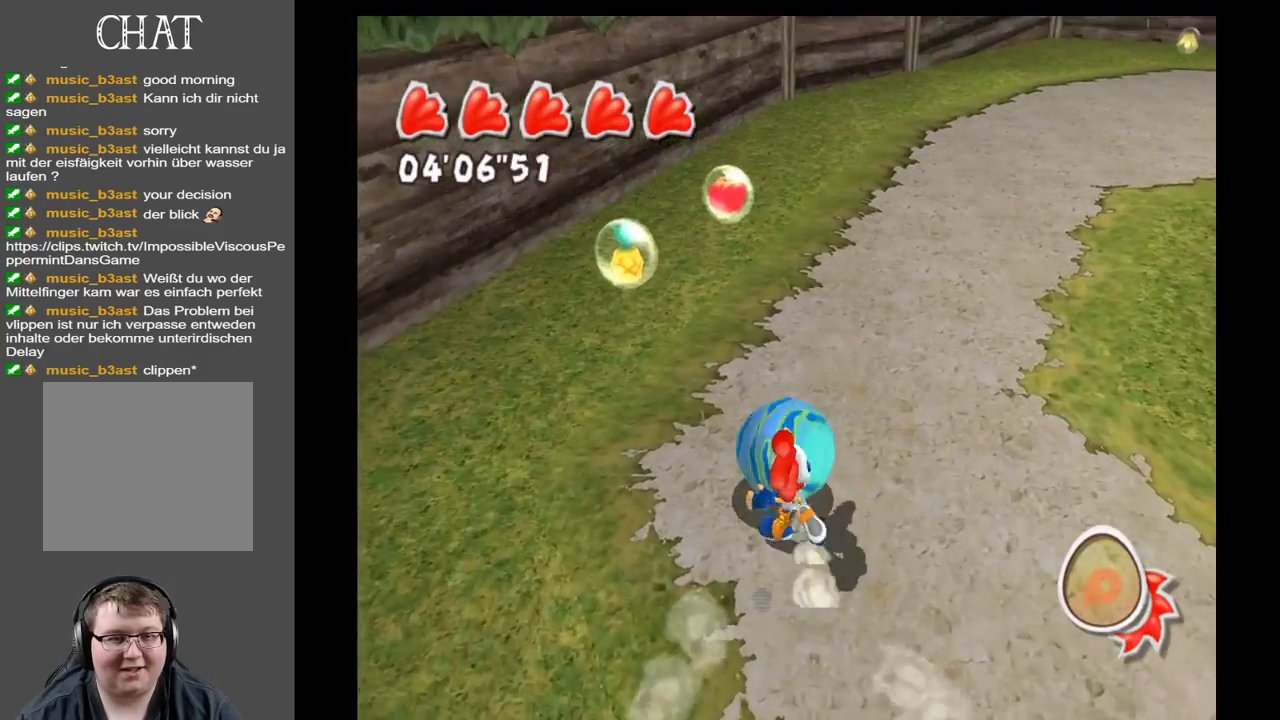
{"buttons": [], "left_stick": "up-left", "right_stick": "right", "events": [[17, "right_stick", "right"]]}
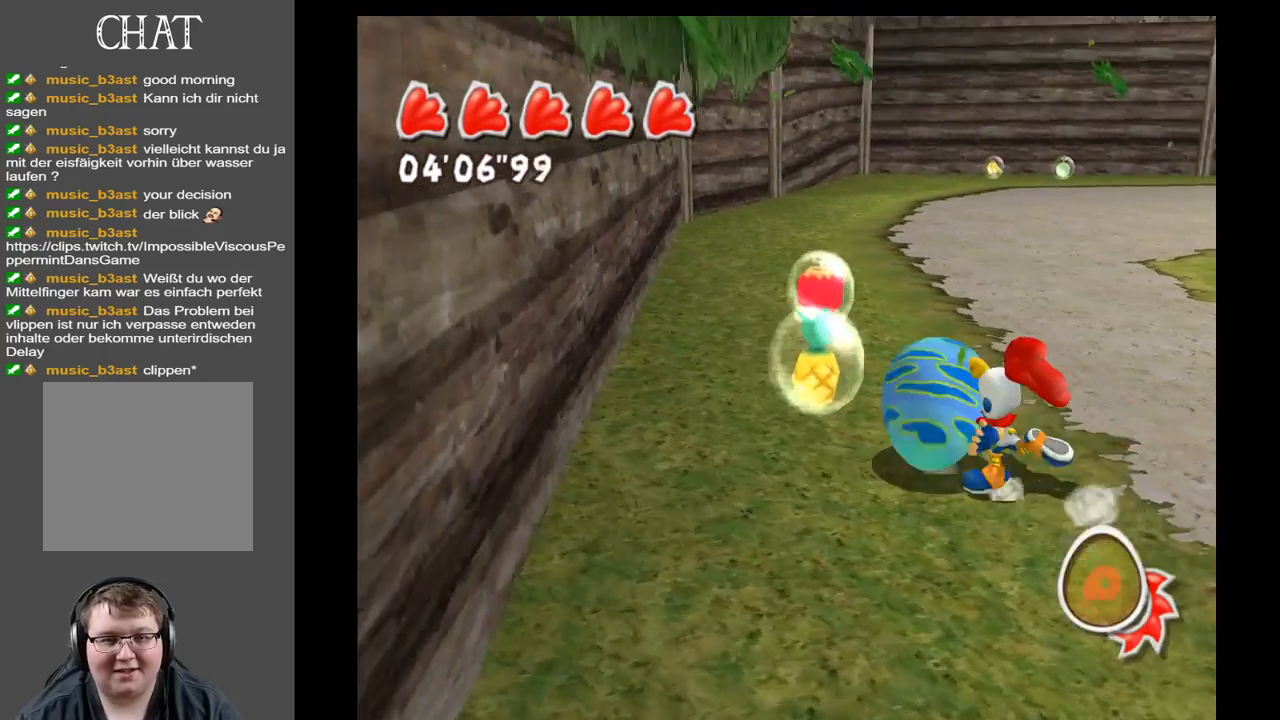
{"buttons": [], "left_stick": "up", "right_stick": "center", "events": [[167, "right_stick", "center"], [400, "left_stick", "up"]]}
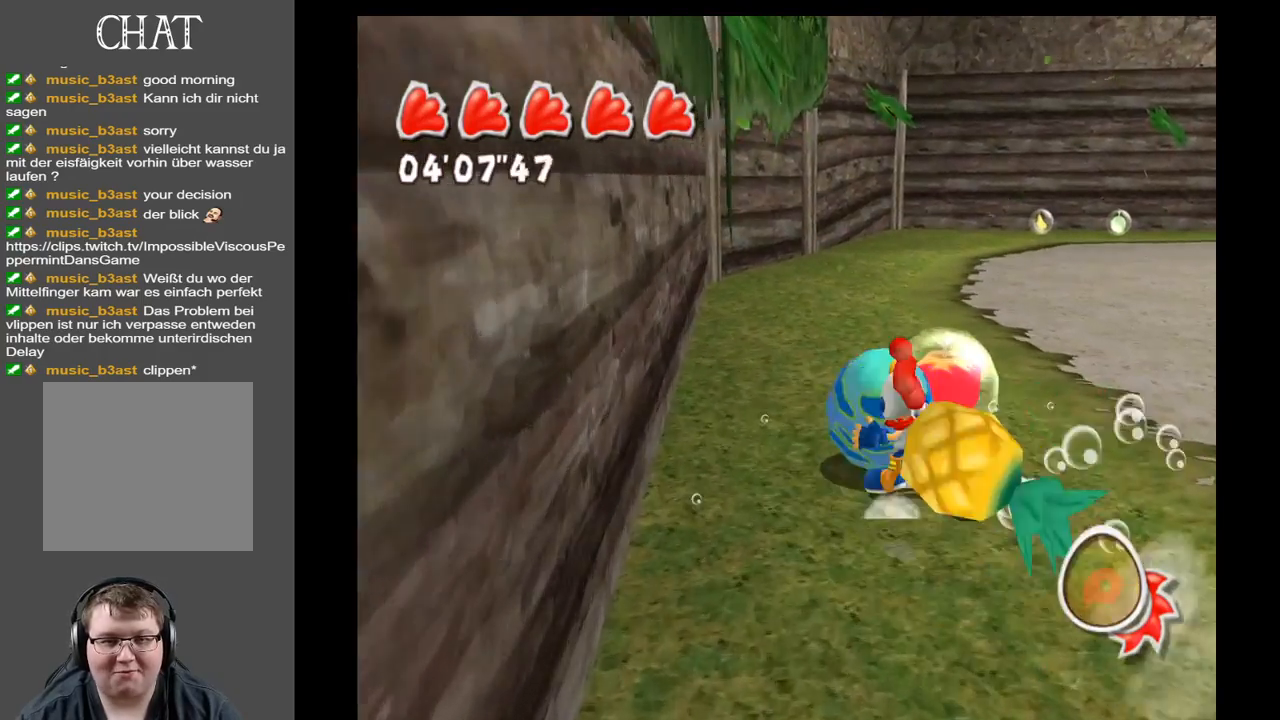
{"buttons": [], "left_stick": "up", "right_stick": "right", "events": [[83, "right_stick", "right"]]}
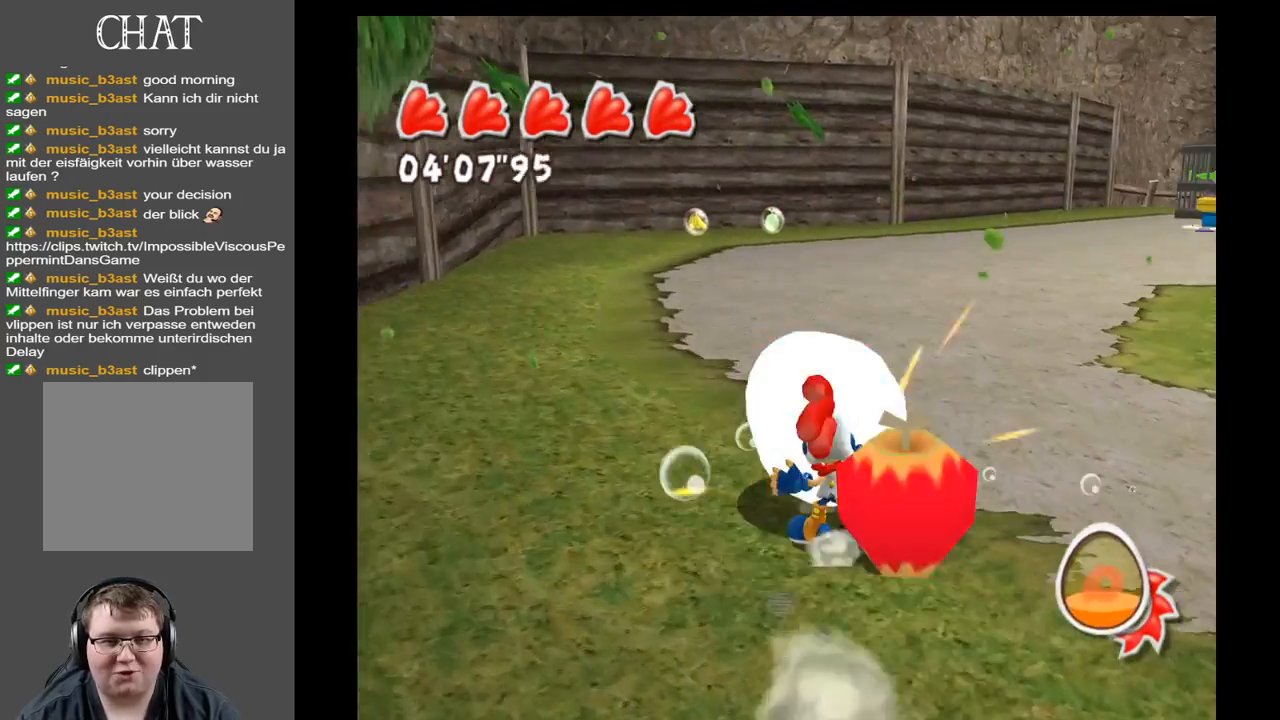
{"buttons": [], "left_stick": "up", "right_stick": "right", "events": [[150, "right_stick", "center"], [300, "right_stick", "right"]]}
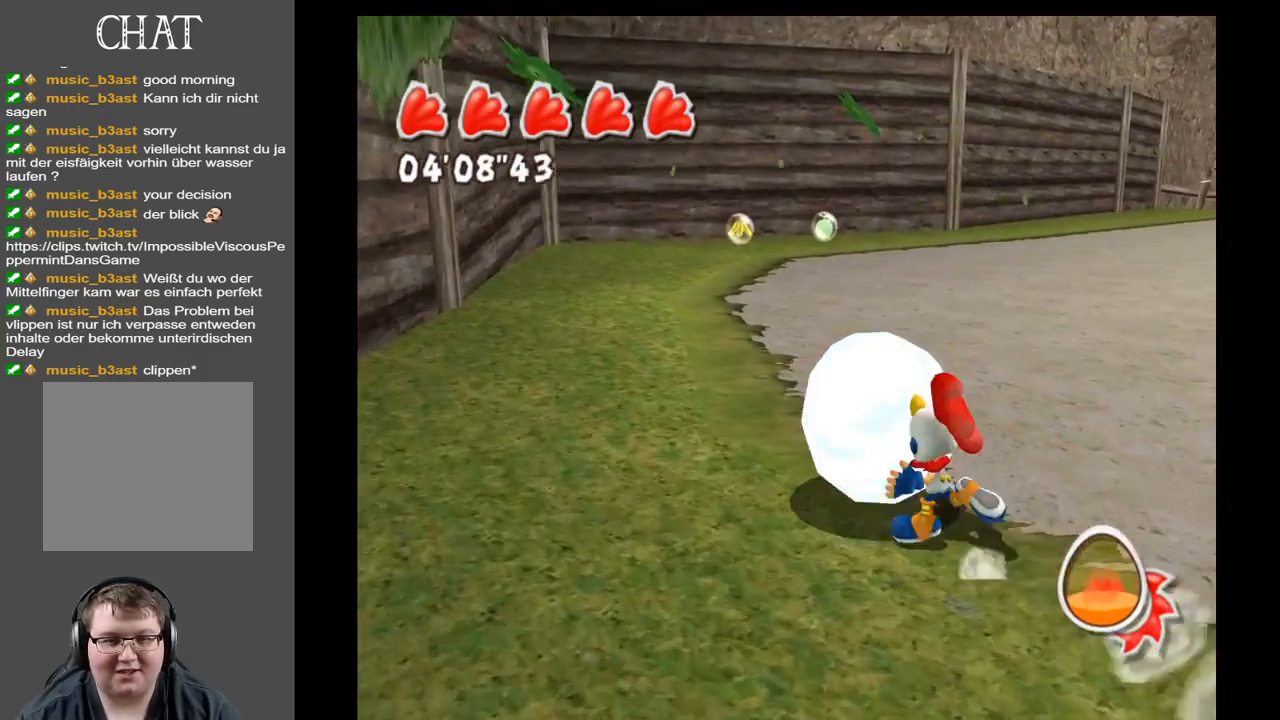
{"buttons": [], "left_stick": "up", "right_stick": "center", "events": [[450, "right_stick", "center"]]}
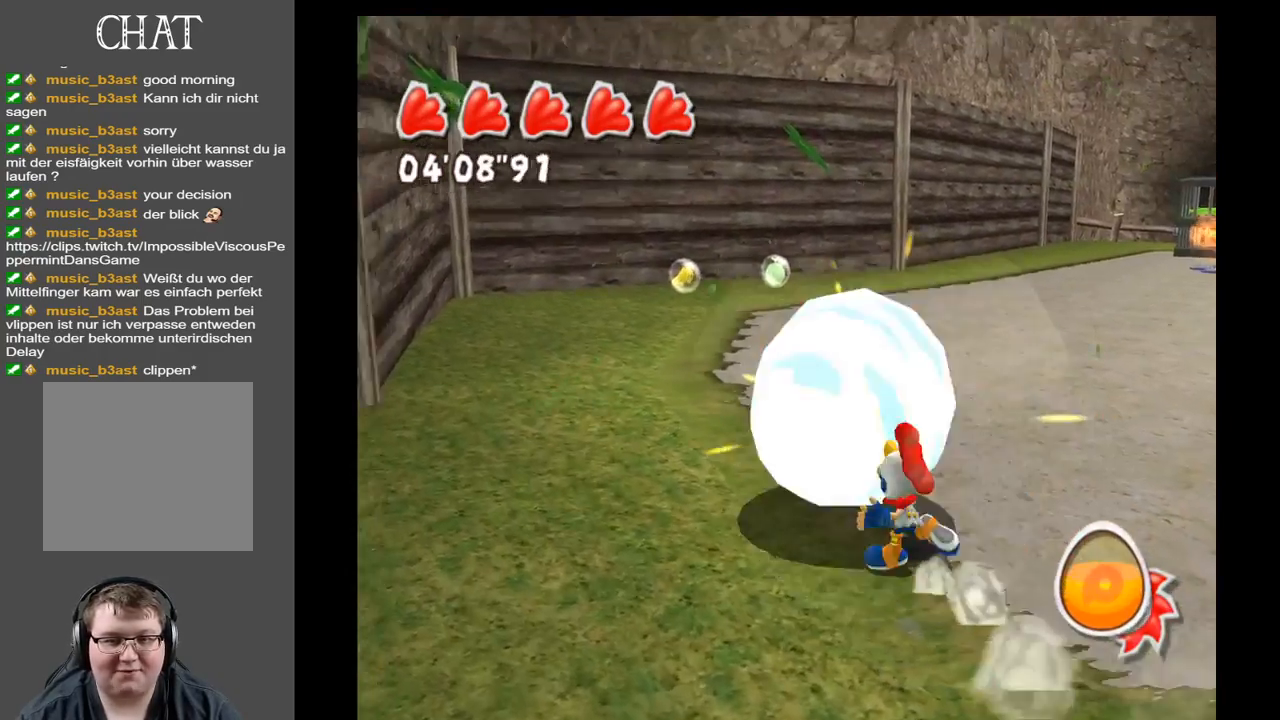
{"buttons": [], "left_stick": "up", "right_stick": "center", "events": []}
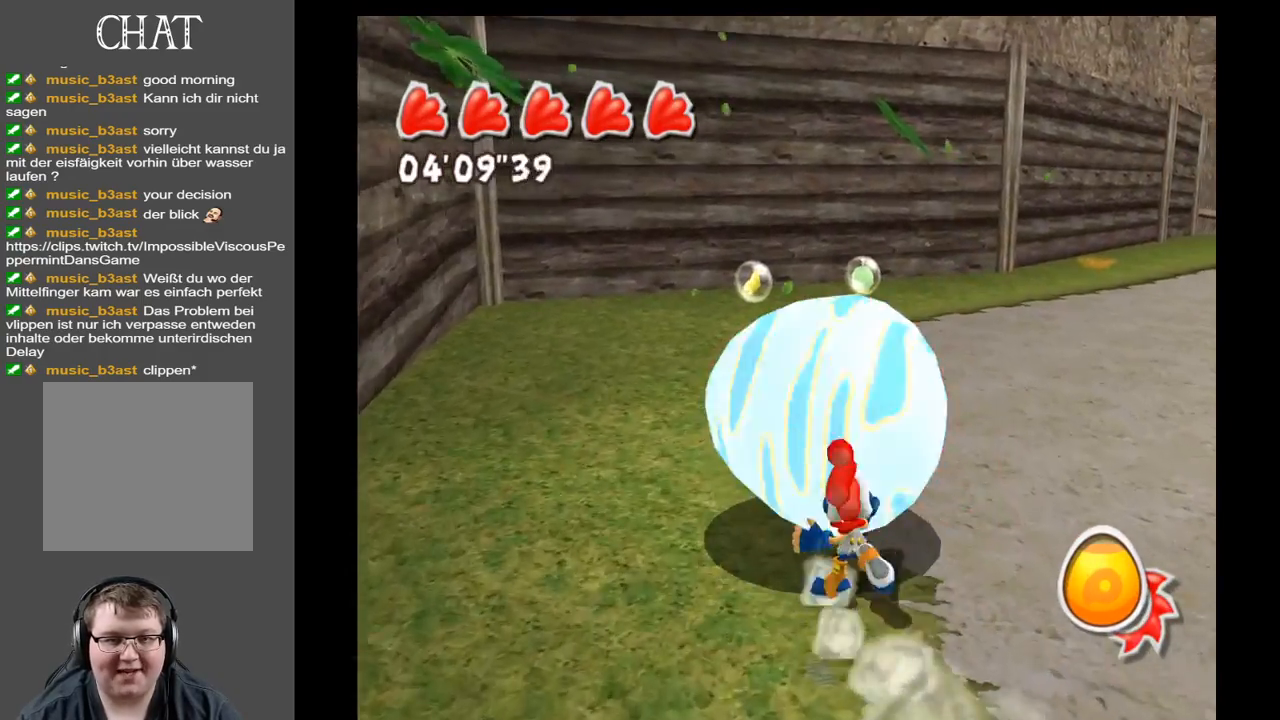
{"buttons": [], "left_stick": "up-left", "right_stick": "right", "events": [[200, "right_stick", "right"], [283, "left_stick", "up-left"]]}
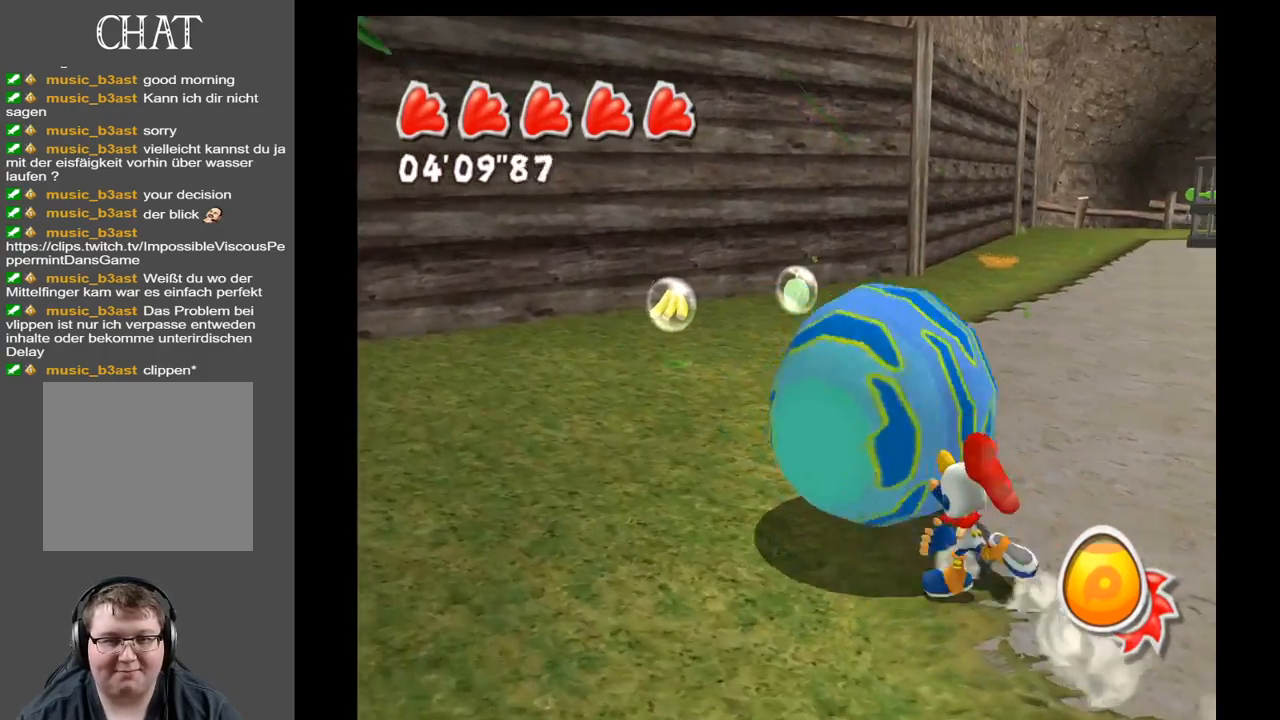
{"buttons": [], "left_stick": "up-left", "right_stick": "center", "events": [[483, "right_stick", "center"]]}
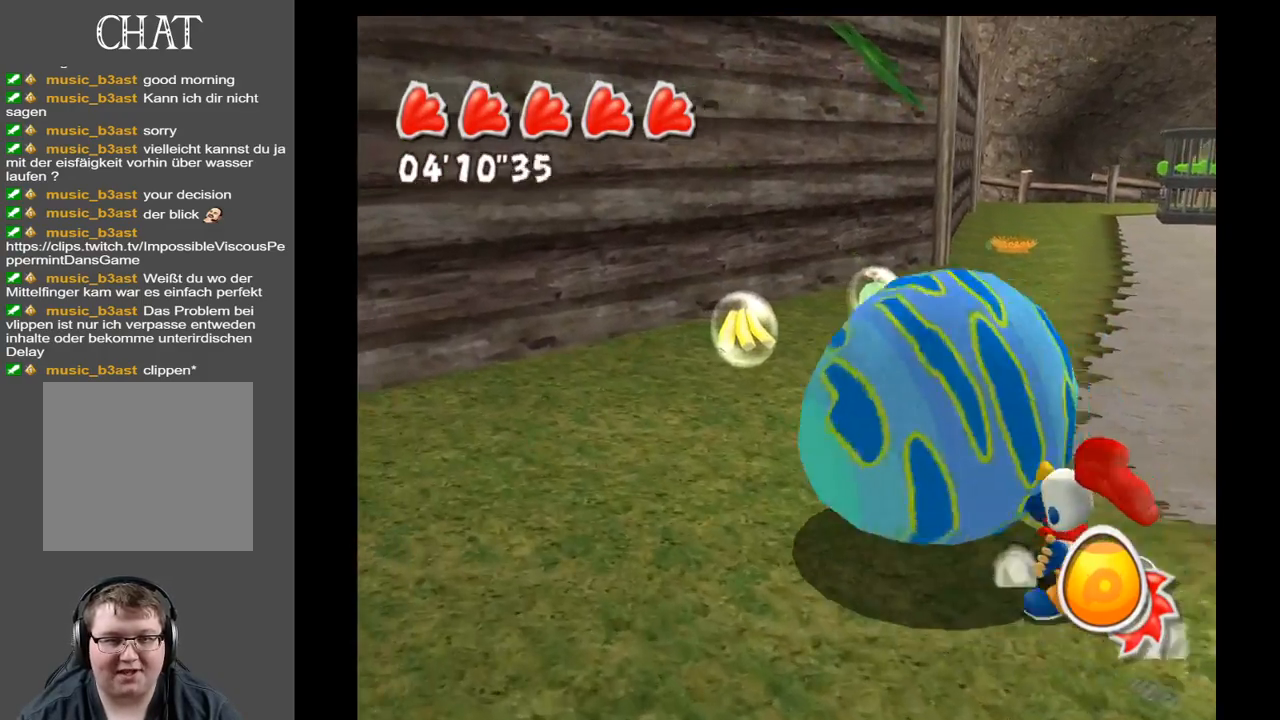
{"buttons": [], "left_stick": "up", "right_stick": "right", "events": [[250, "left_stick", "up"], [417, "right_stick", "right"]]}
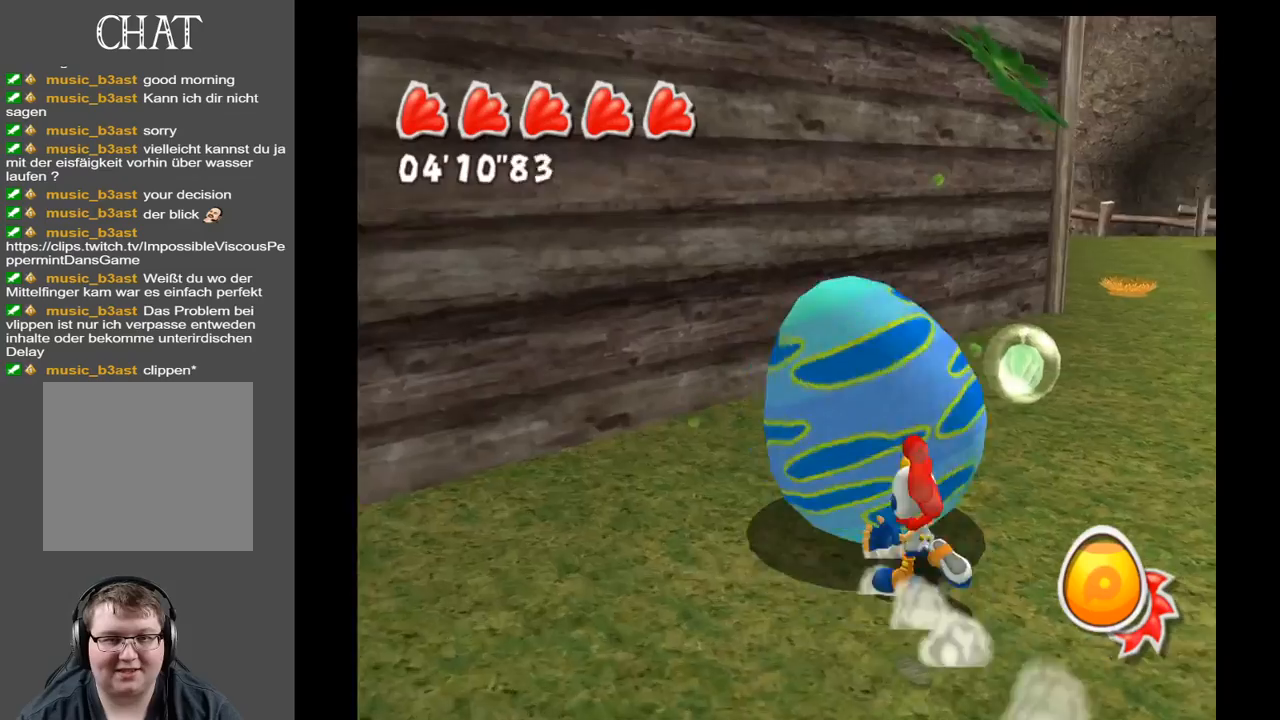
{"buttons": [], "left_stick": "up", "right_stick": "center", "events": [[483, "right_stick", "center"]]}
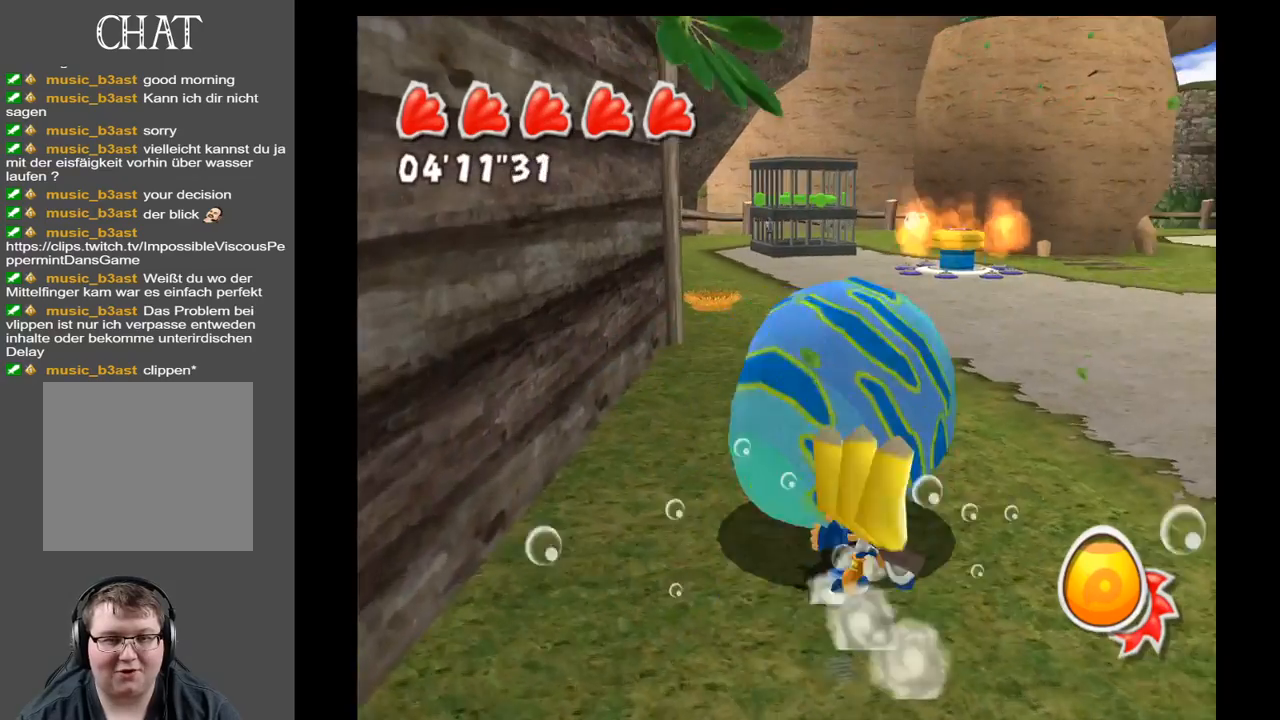
{"buttons": [], "left_stick": "up", "right_stick": "center", "events": []}
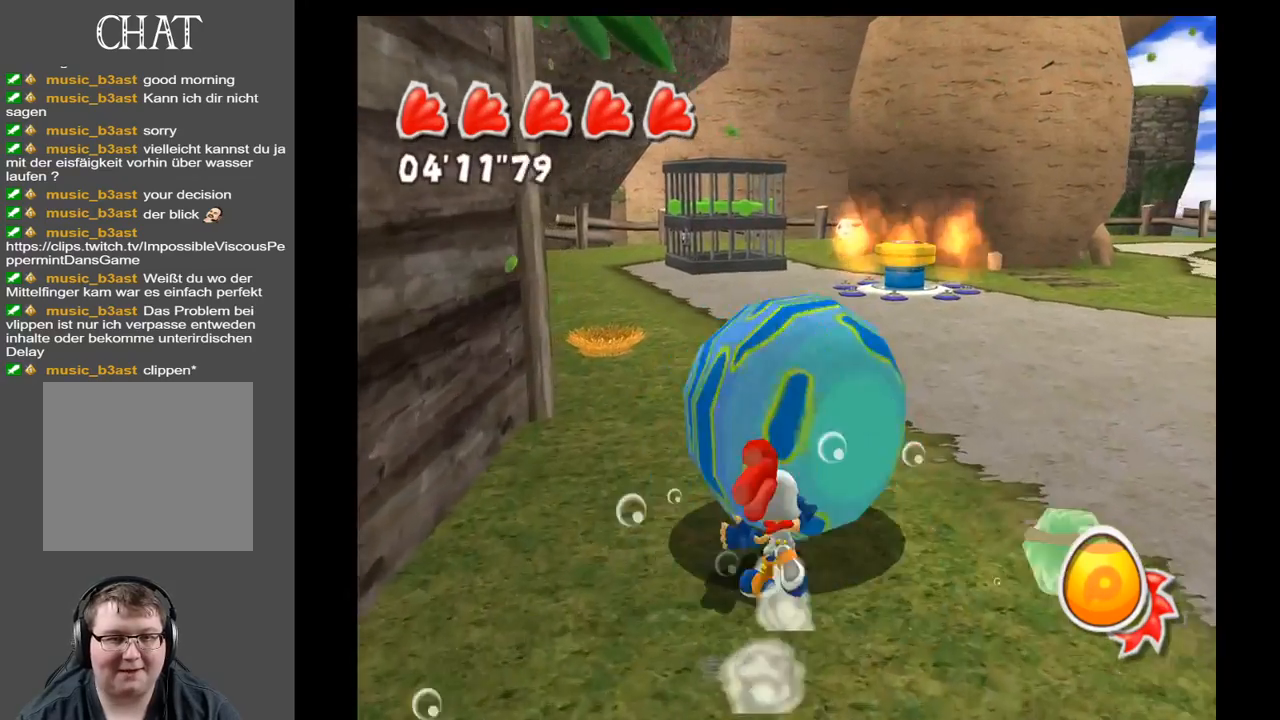
{"buttons": [], "left_stick": "up-left", "right_stick": "center", "events": [[483, "left_stick", "up-left"]]}
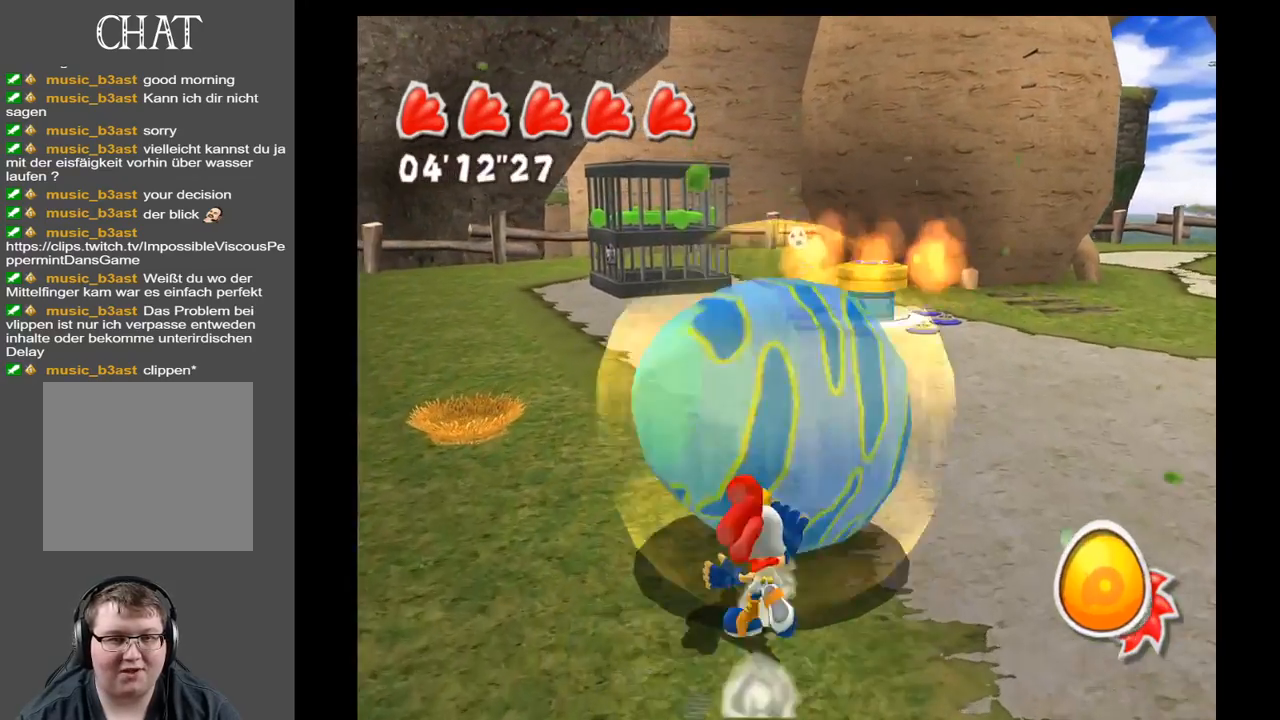
{"buttons": [], "left_stick": "up", "right_stick": "center", "events": [[300, "left_stick", "up"]]}
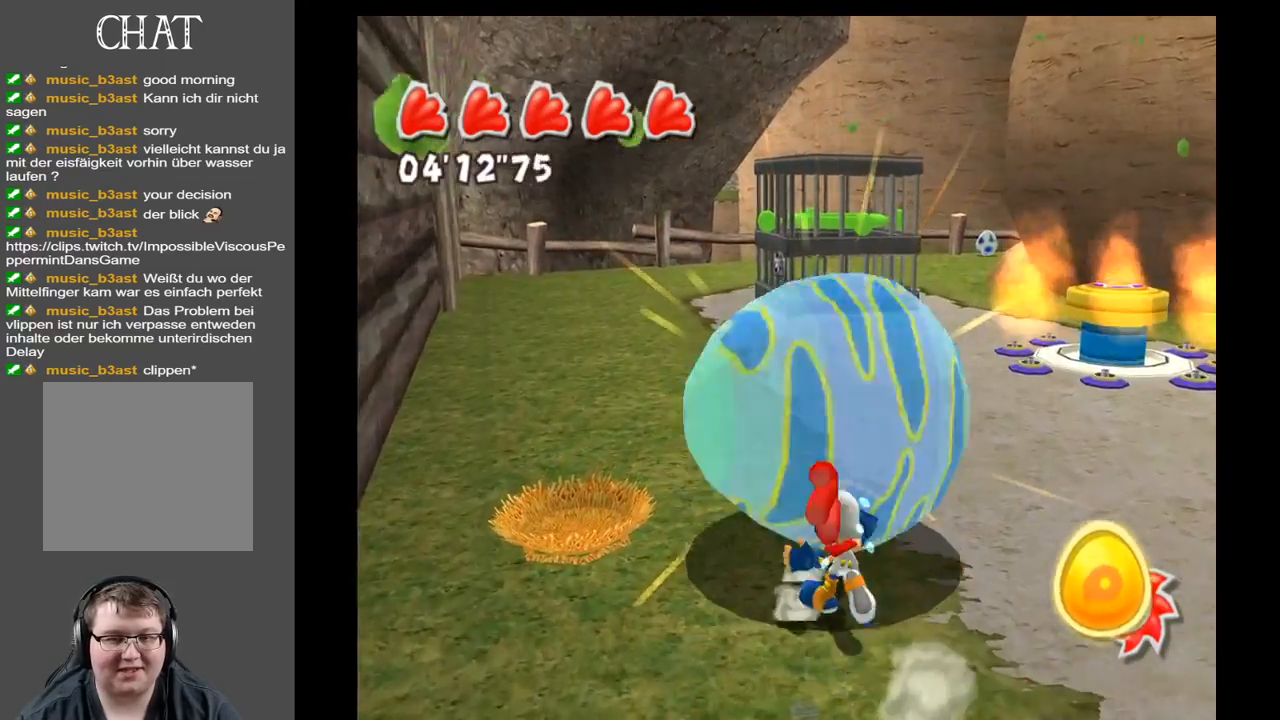
{"buttons": [], "left_stick": "center", "right_stick": "center", "events": [[17, "left_stick", "center"]]}
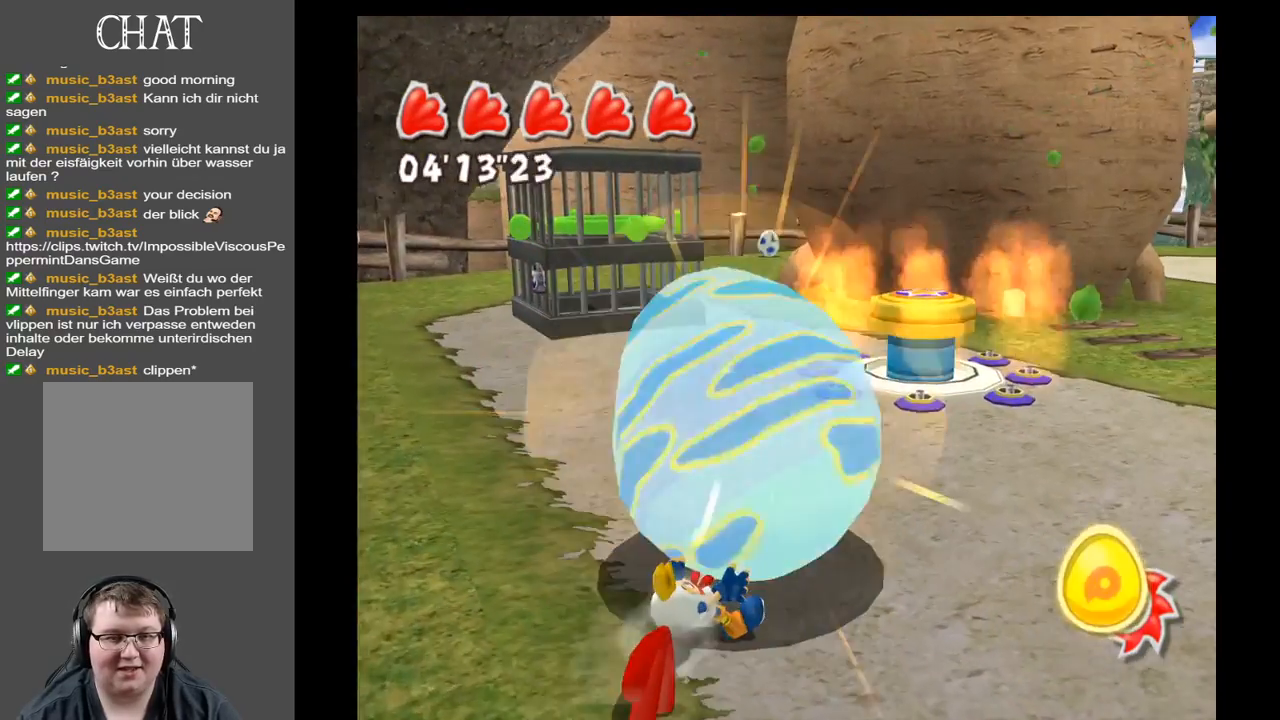
{"buttons": [], "left_stick": "center", "right_stick": "center", "events": []}
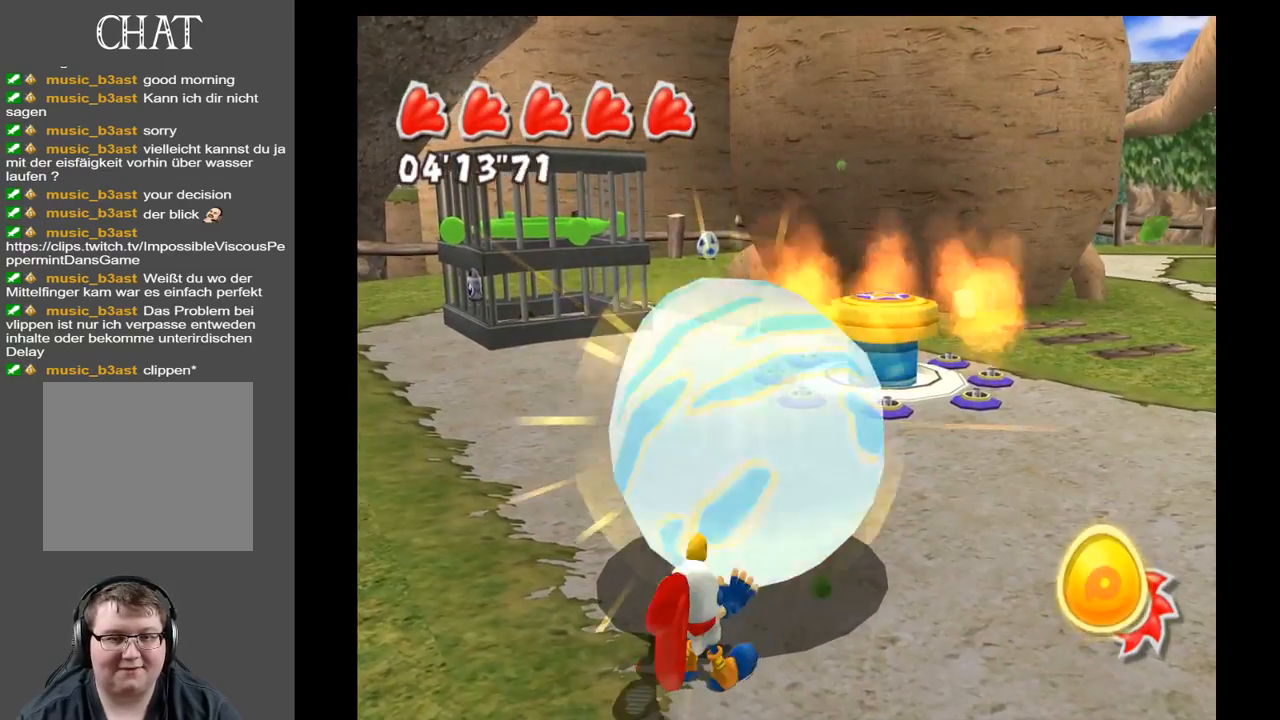
{"buttons": [], "left_stick": "center", "right_stick": "center", "events": [[167, "R1", "down"], [317, "R1", "up"]]}
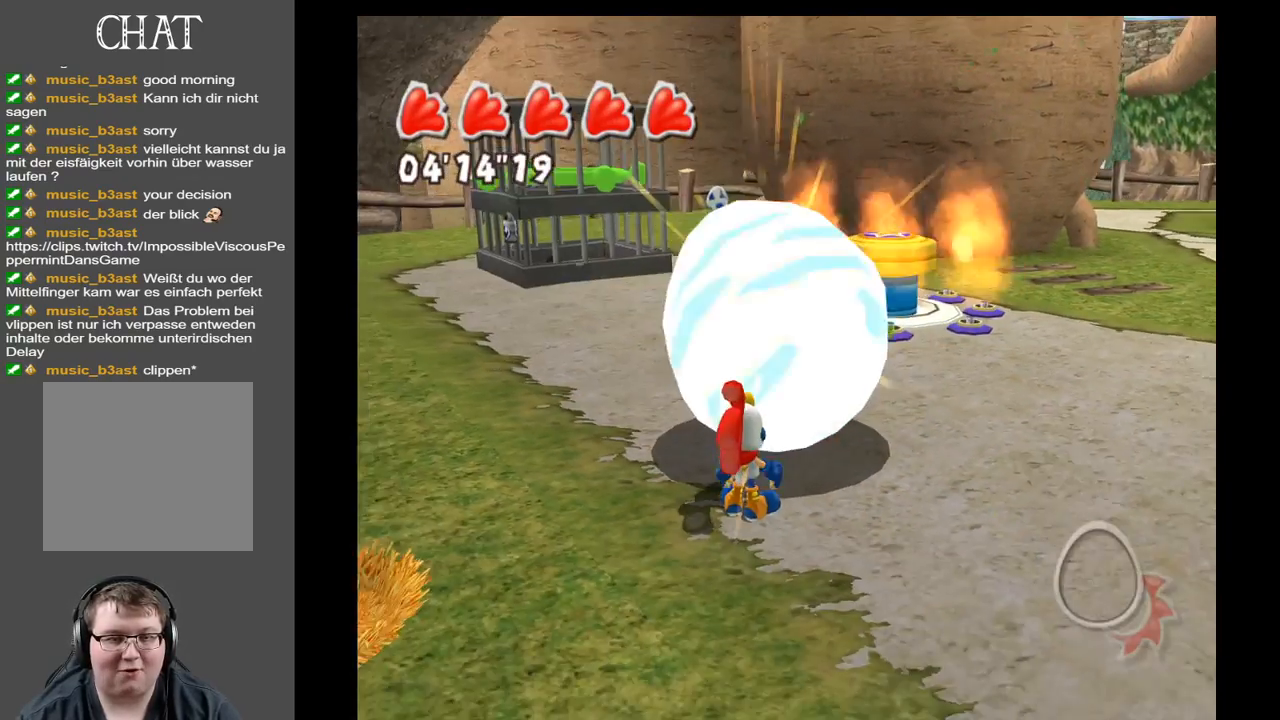
{"buttons": [], "left_stick": "center", "right_stick": "center", "events": [[67, "R1", "down"], [217, "R1", "up"]]}
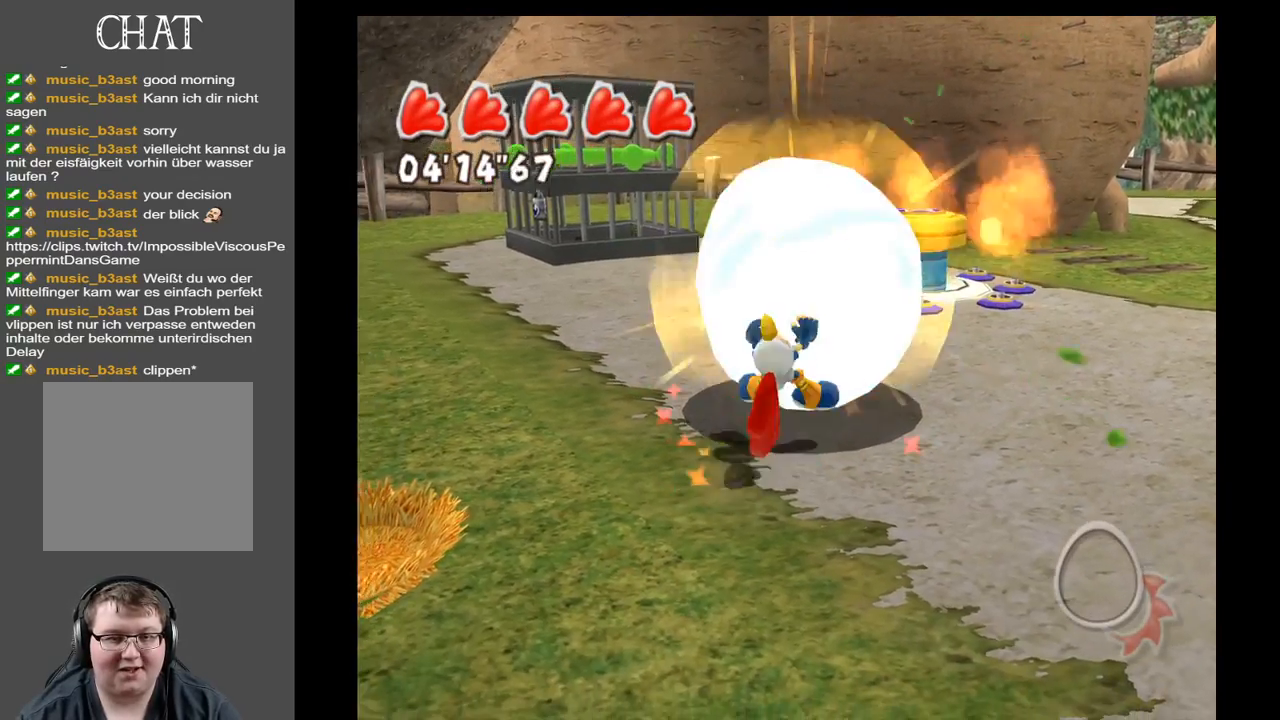
{"buttons": [], "left_stick": "center", "right_stick": "center", "events": []}
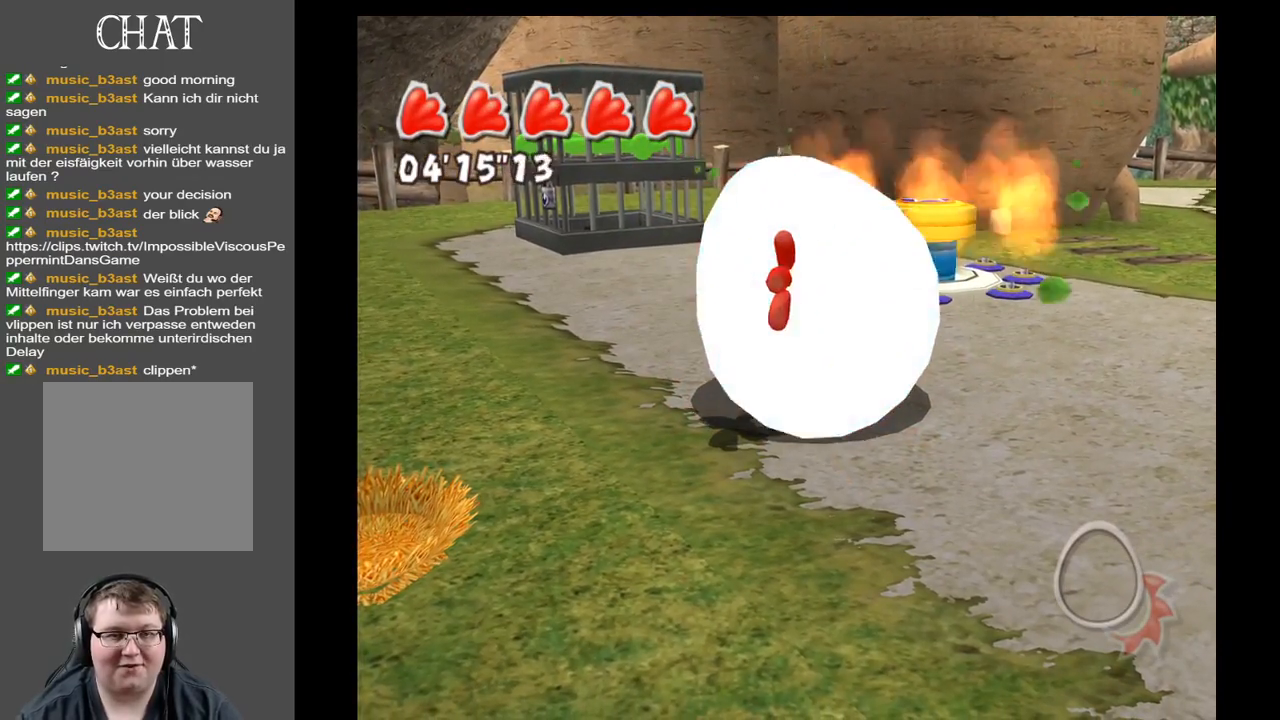
{"buttons": [], "left_stick": "center", "right_stick": "center", "events": []}
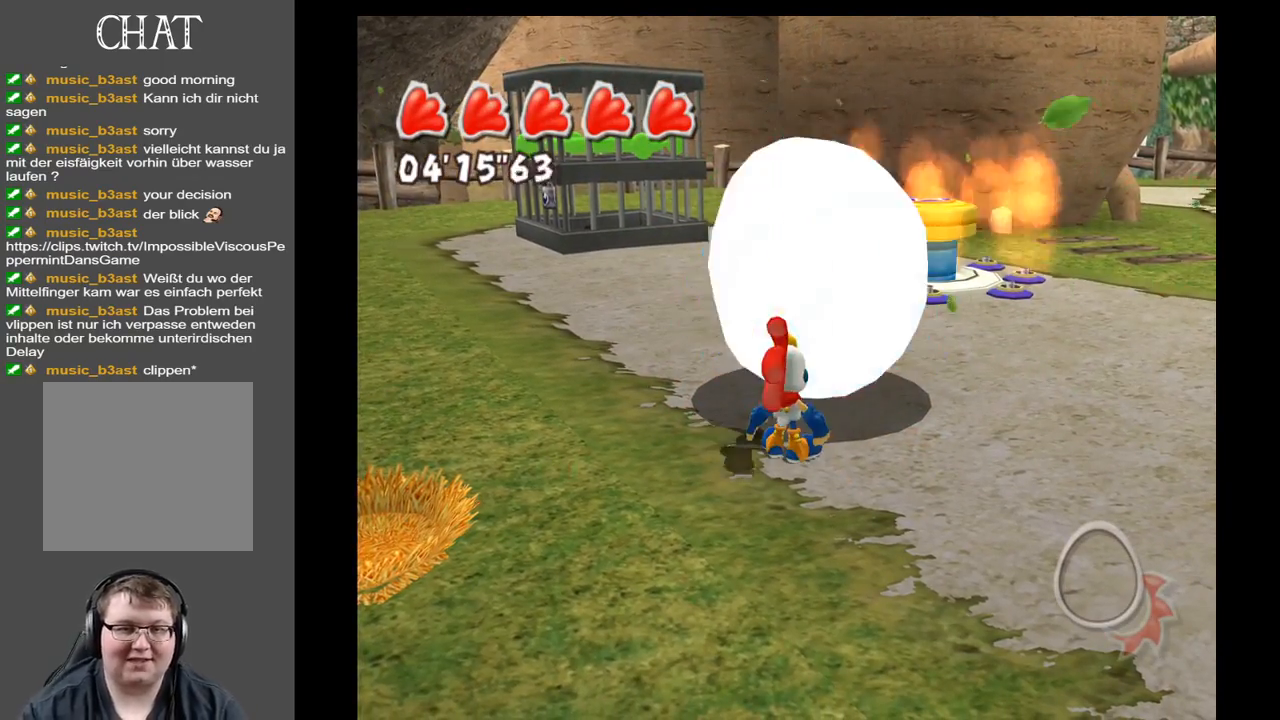
{"buttons": [], "left_stick": "center", "right_stick": "center", "events": []}
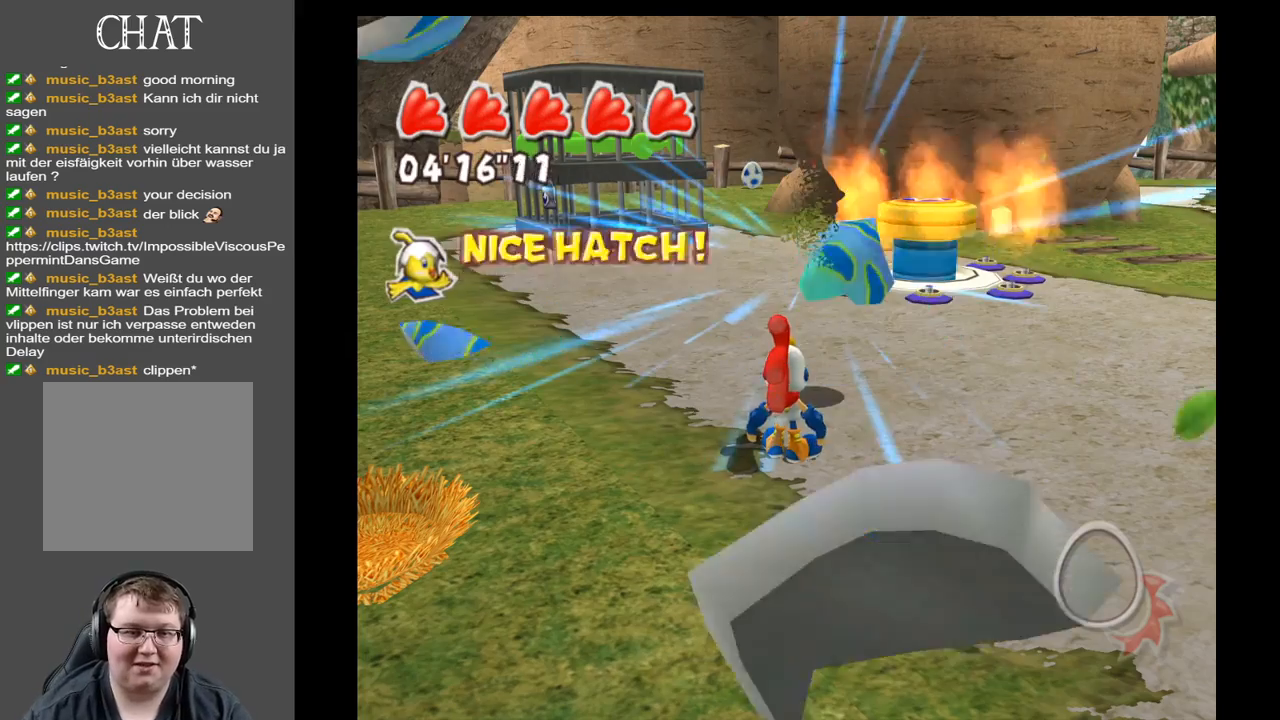
{"buttons": [], "left_stick": "center", "right_stick": "up-right", "events": [[433, "right_stick", "right"], [500, "right_stick", "up-right"]]}
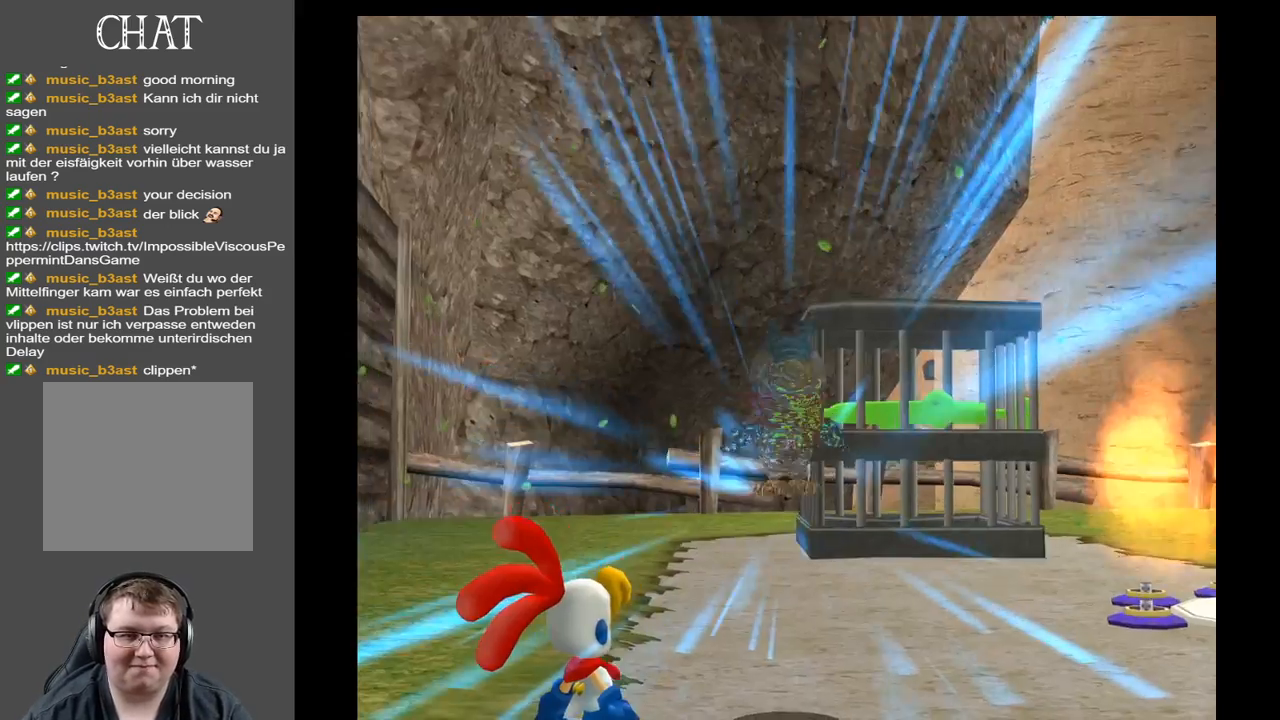
{"buttons": [], "left_stick": "center", "right_stick": "center", "events": [[183, "right_stick", "center"]]}